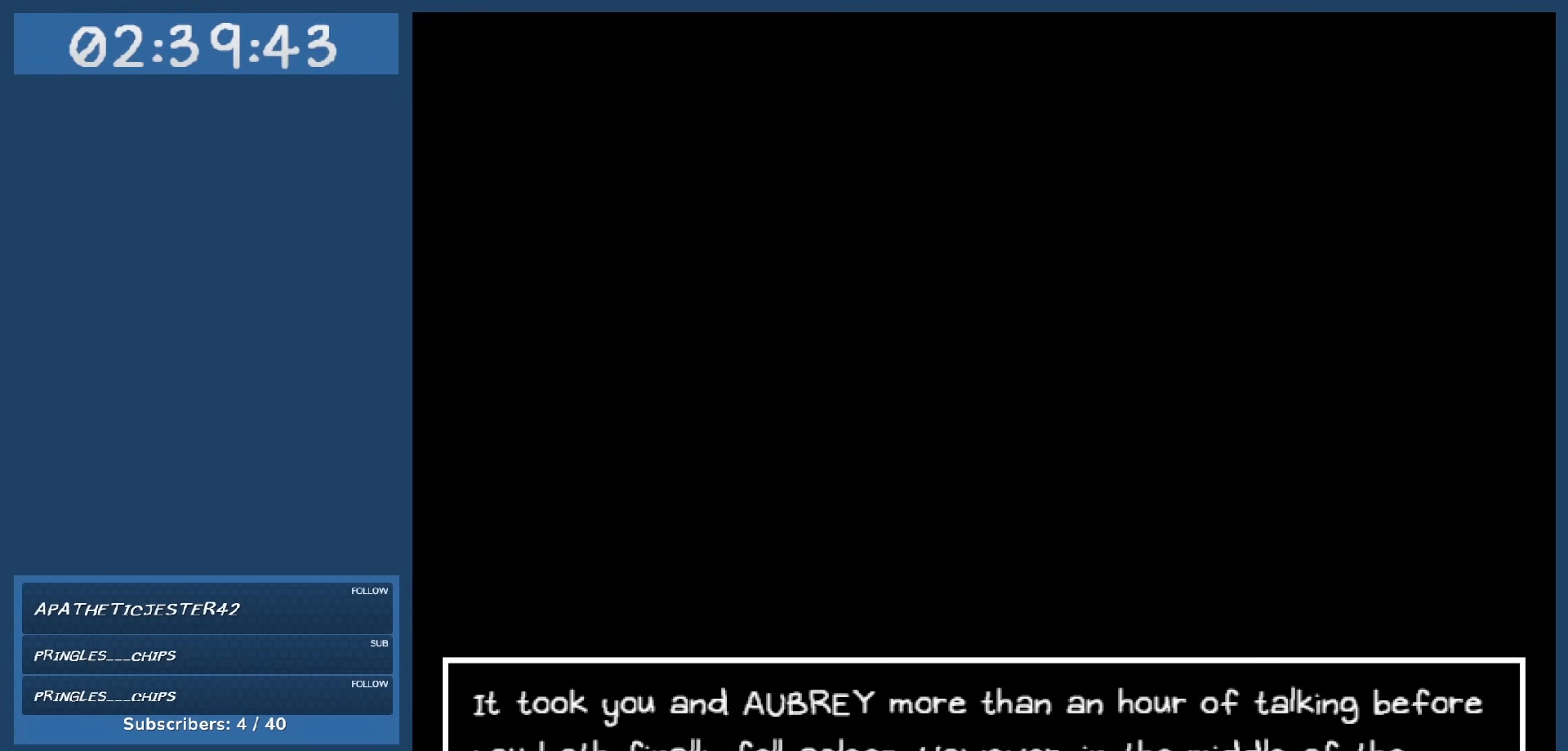
Gameplay with keyboard; each line is a JSON object with the keys held at the frame after it. "events" lists presses ("down") and releases ("up") of "c", "down", "left", "right", "shift", "space", "up", "x" and "z" between this image and that frame as [ms after this image, input, new state], when the widget could be followed in between. No other keys are recorded. Mouse input is not recorded.
{"keys": [], "events": []}
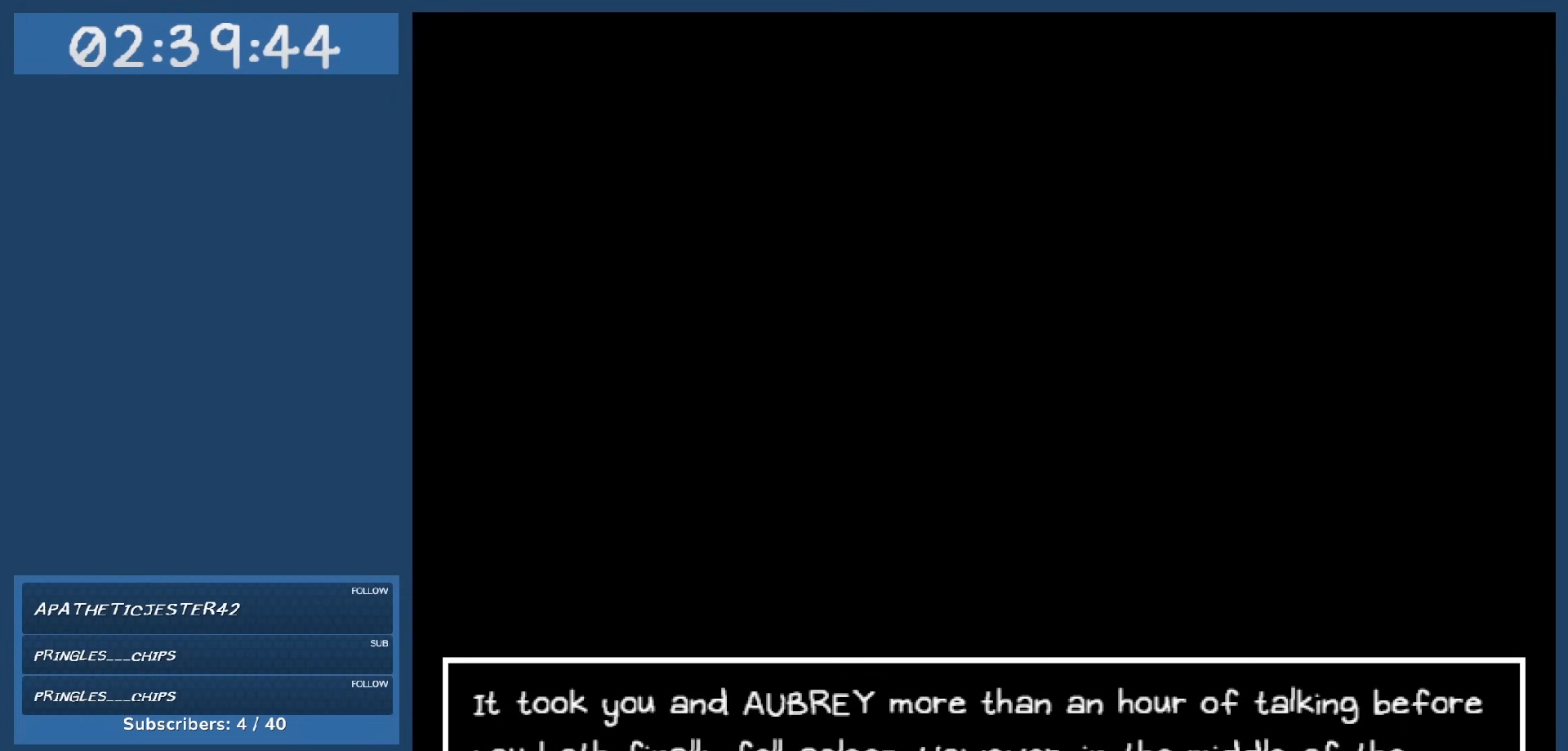
{"keys": [], "events": []}
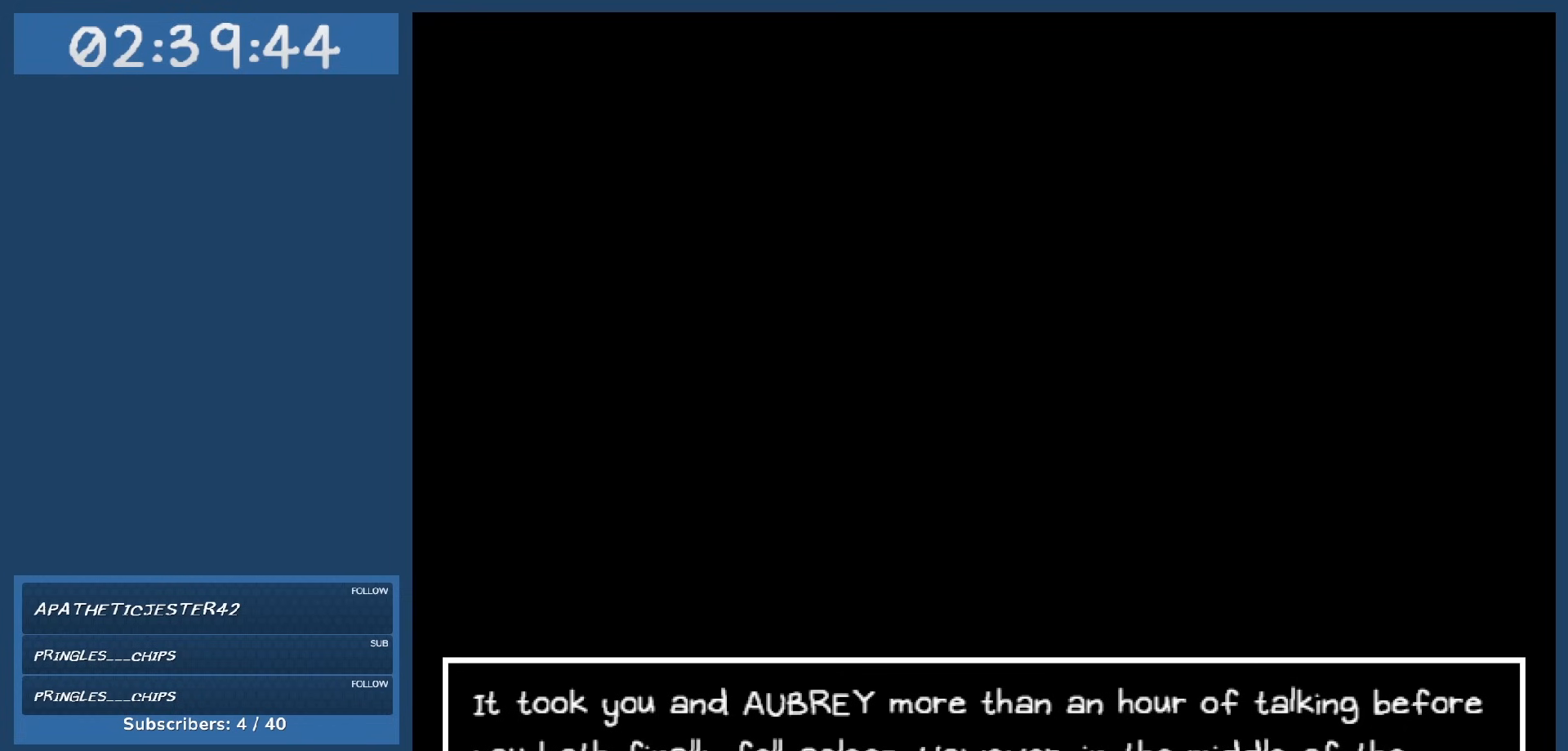
{"keys": [], "events": [[250, "z", "down"], [384, "z", "up"]]}
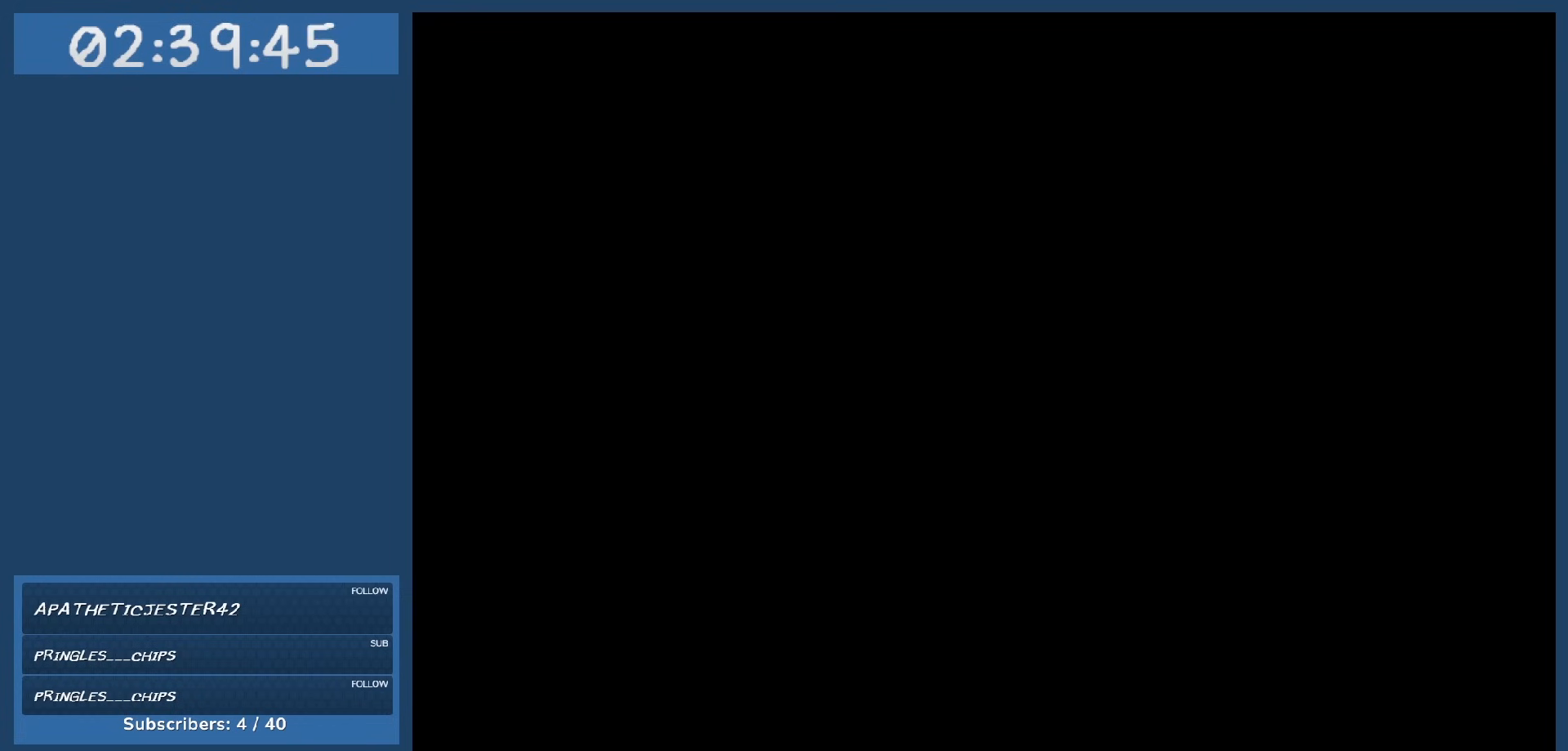
{"keys": [], "events": []}
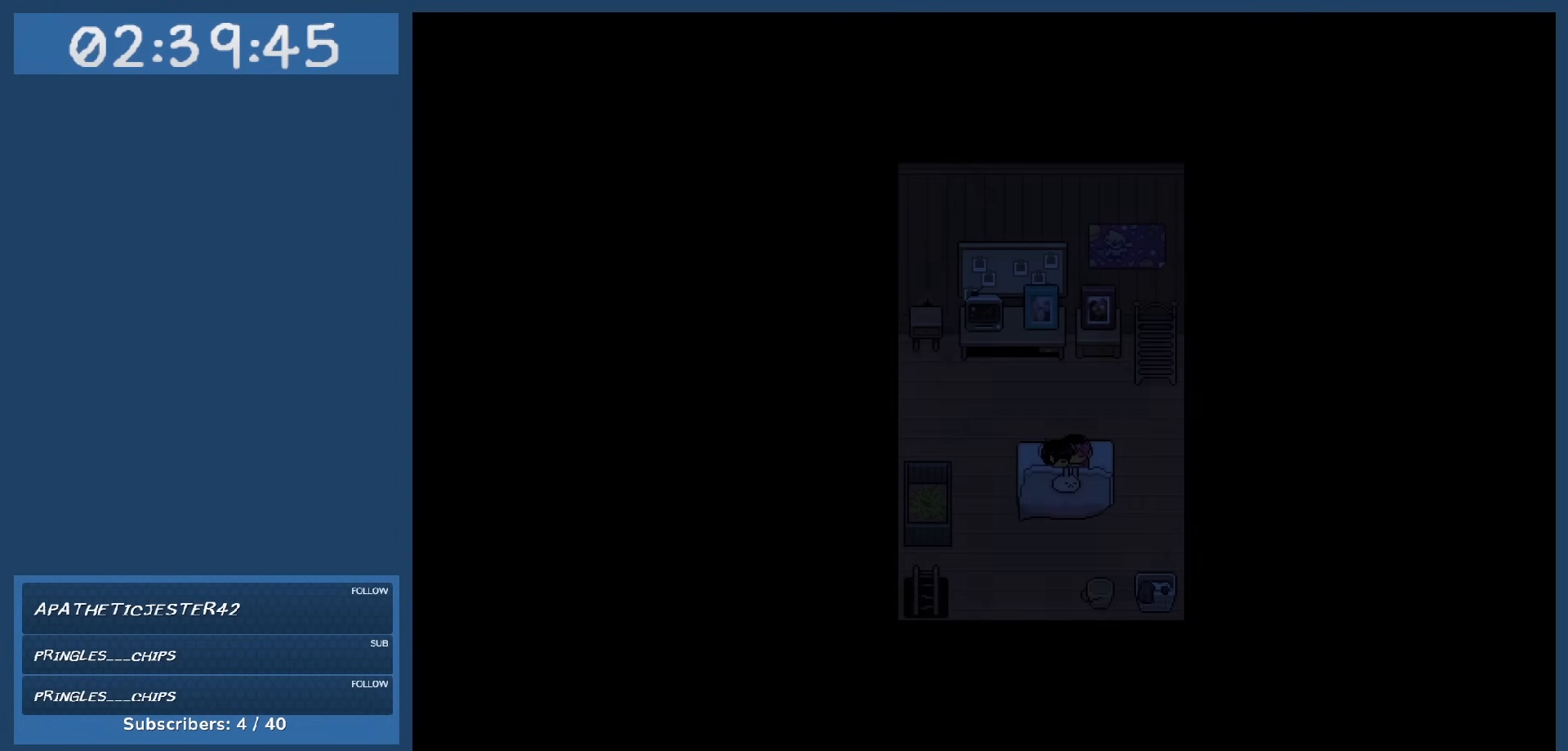
{"keys": [], "events": []}
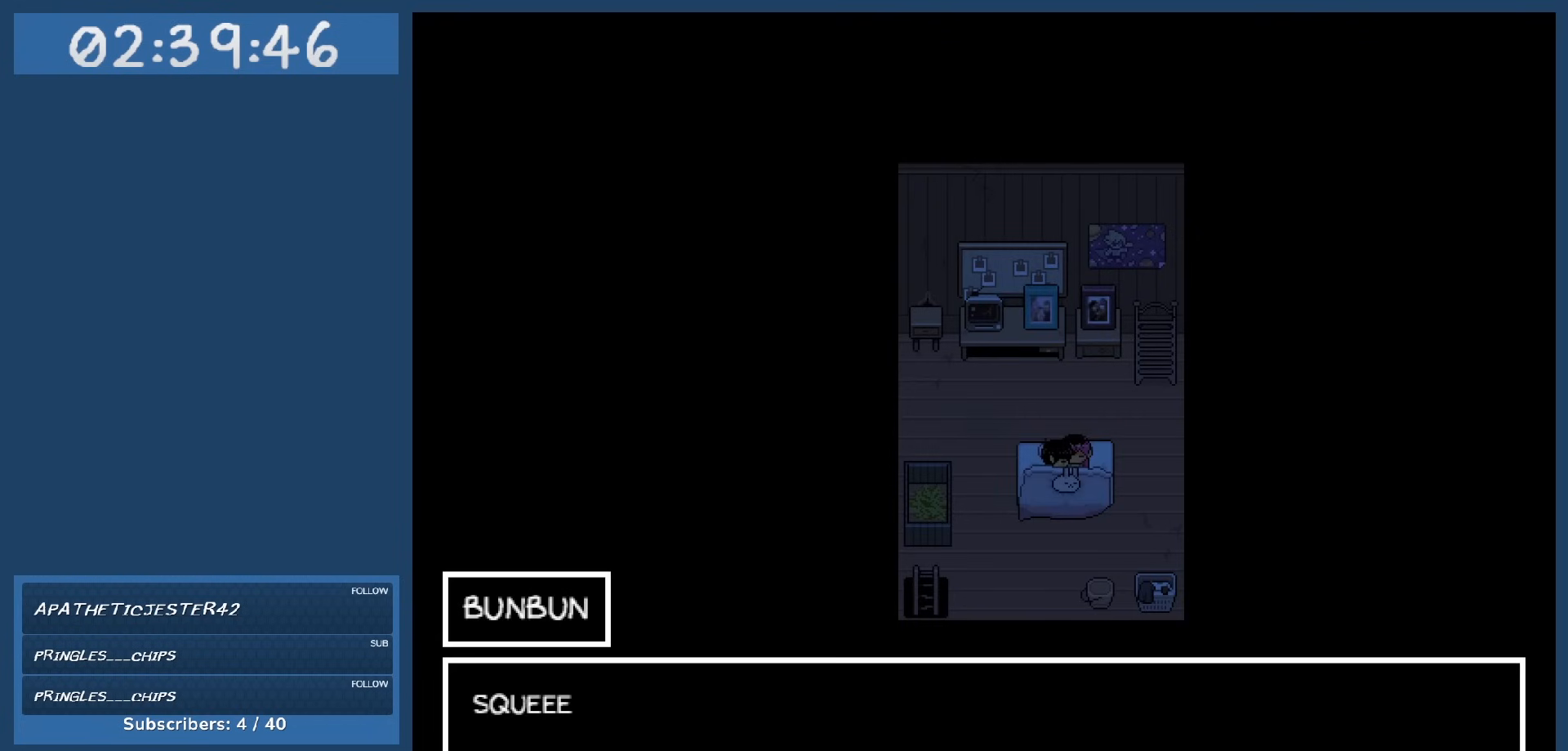
{"keys": [], "events": []}
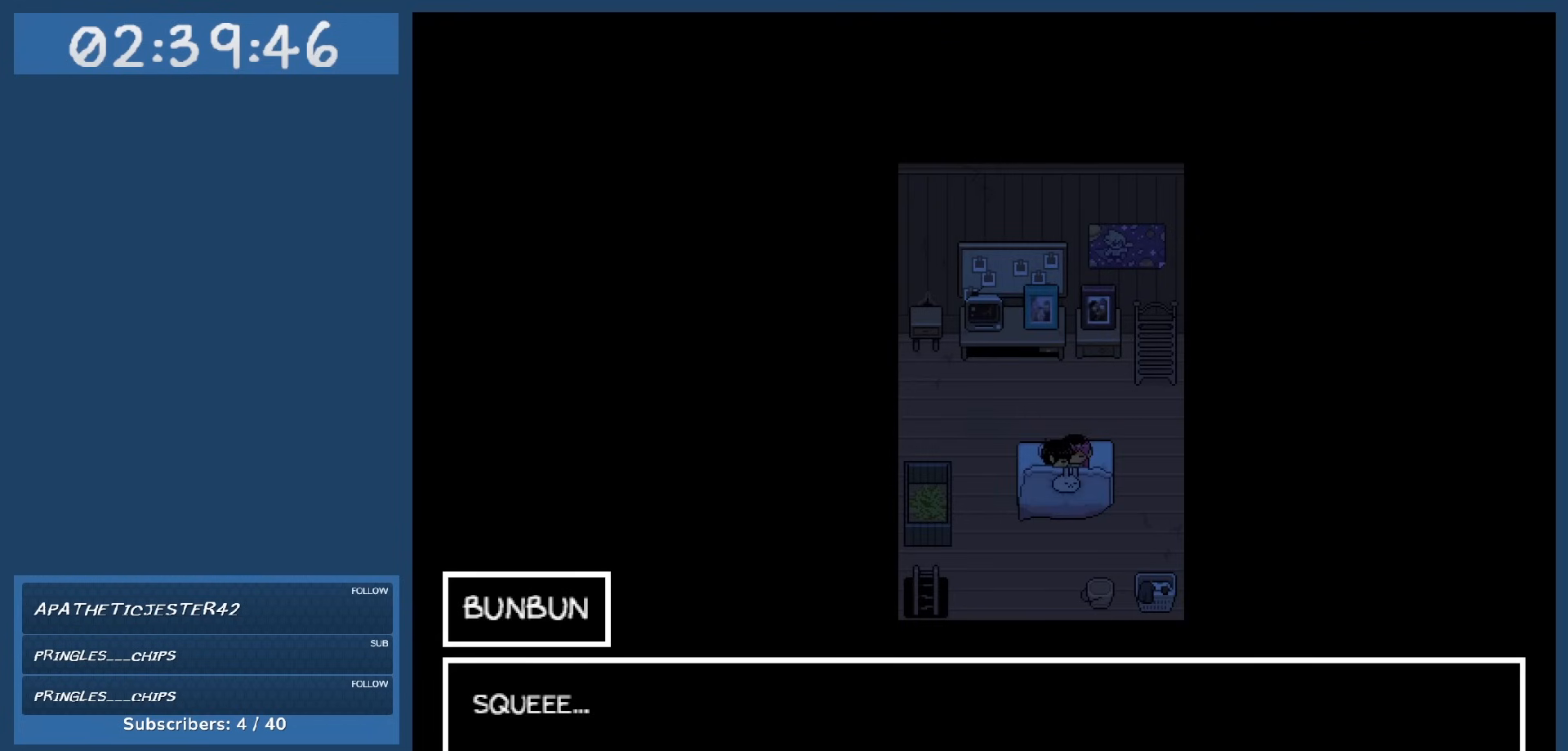
{"keys": [], "events": []}
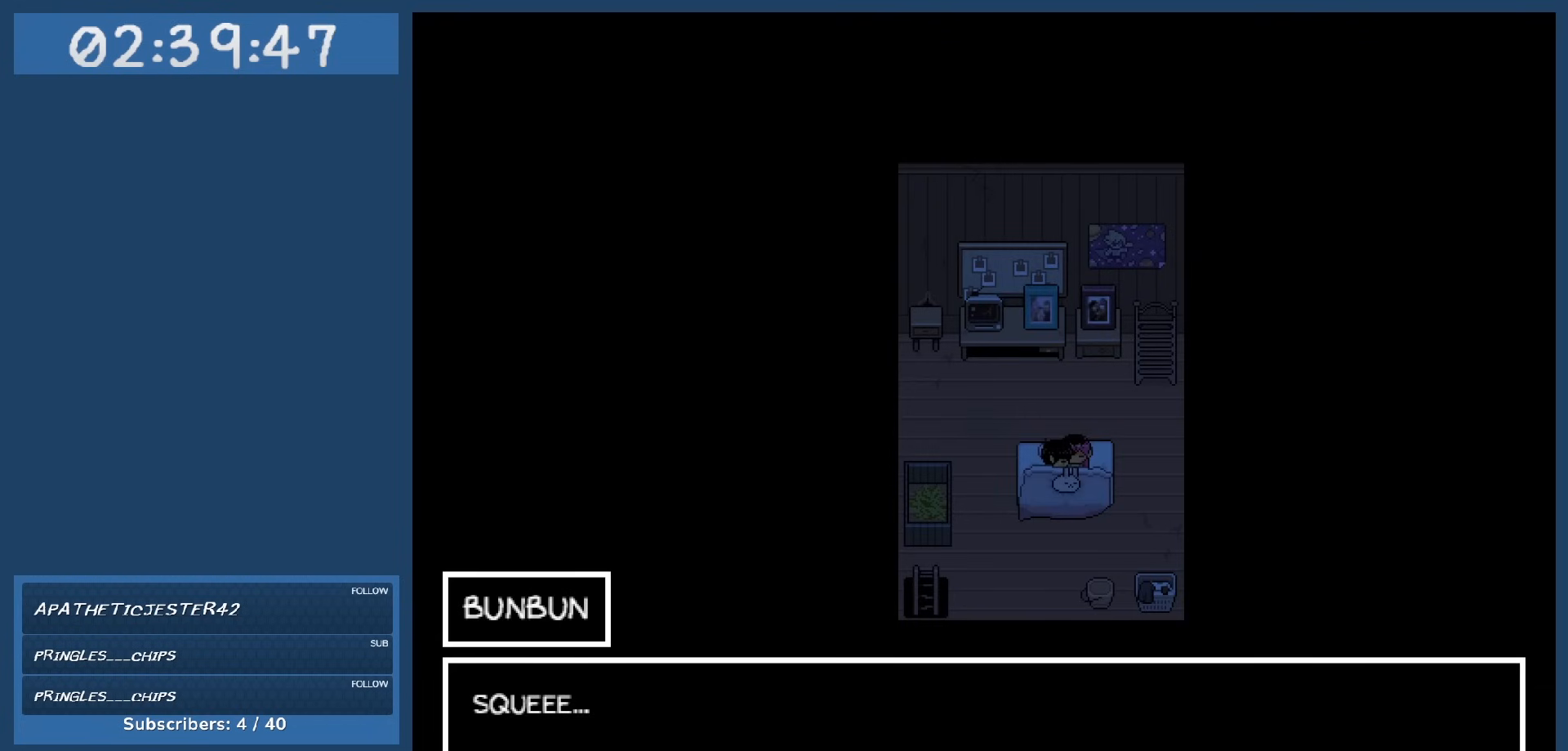
{"keys": ["z"], "events": [[434, "z", "down"]]}
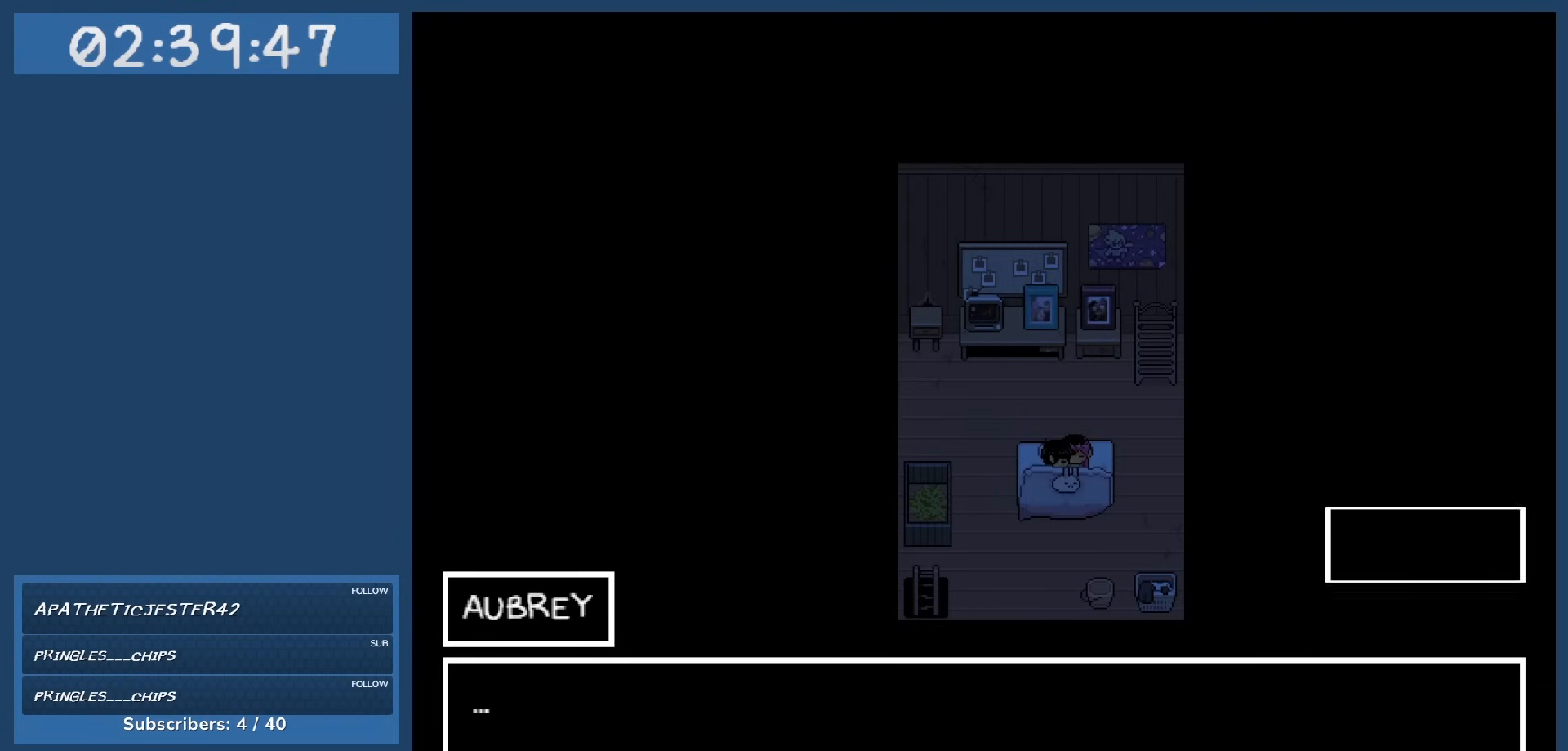
{"keys": [], "events": [[67, "z", "up"]]}
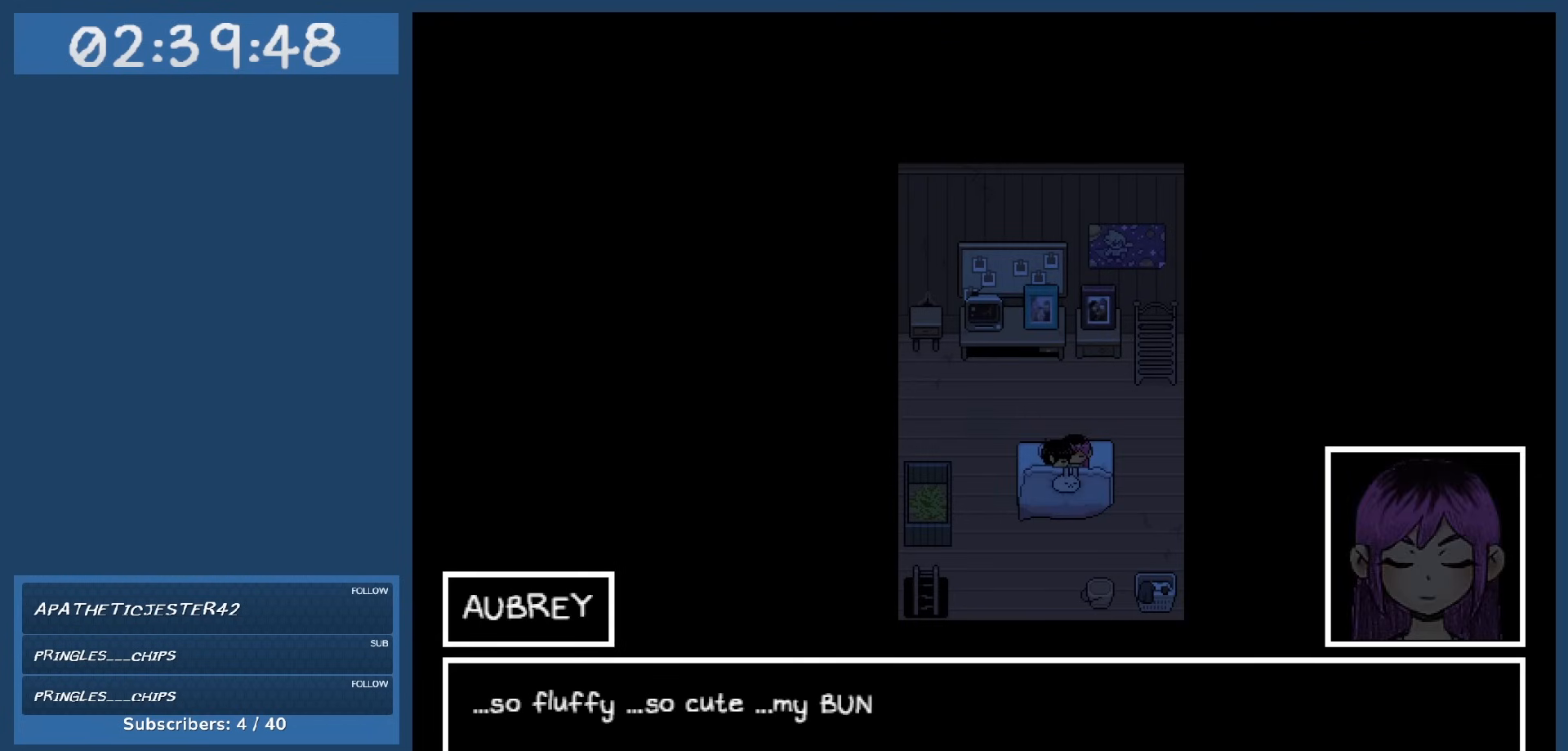
{"keys": [], "events": []}
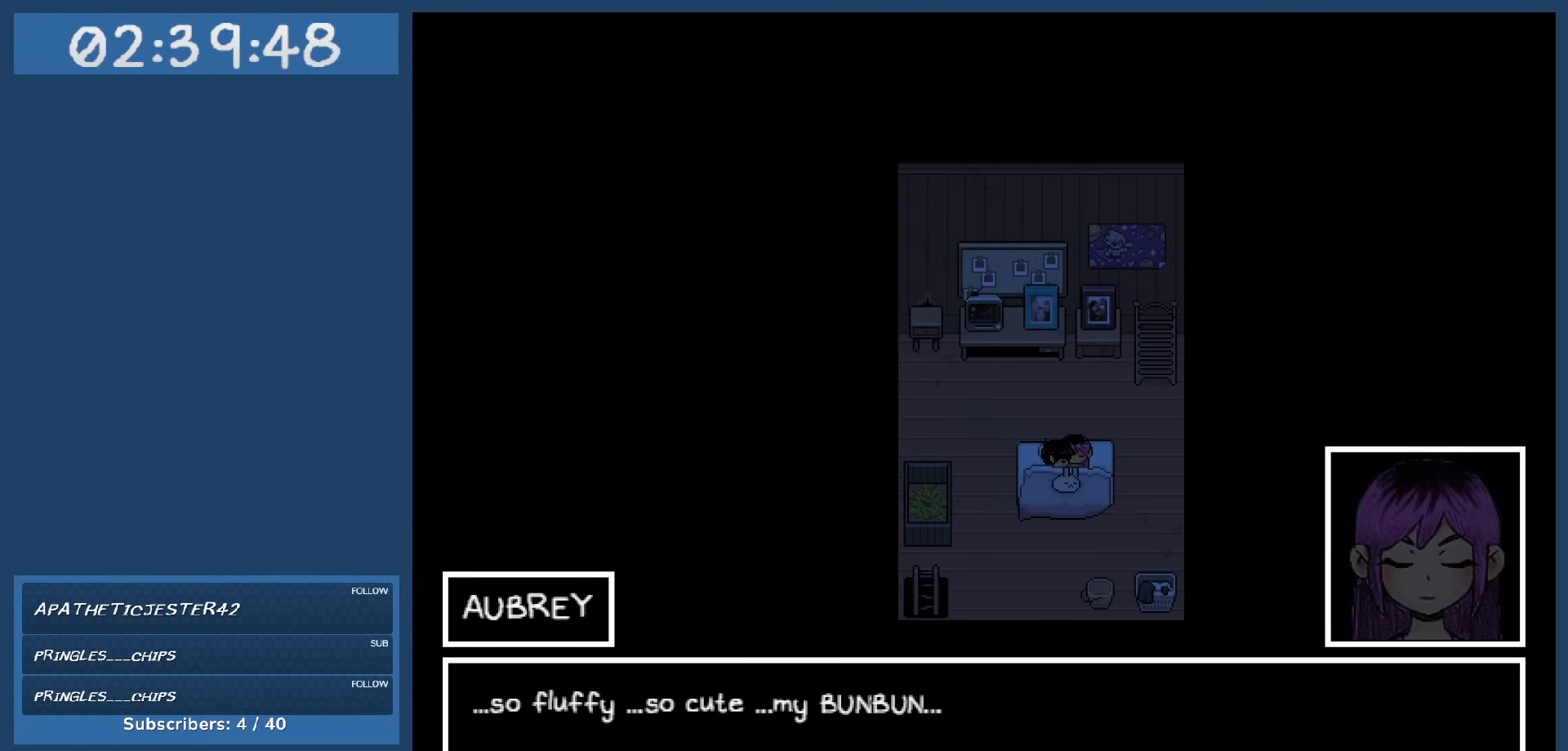
{"keys": [], "events": []}
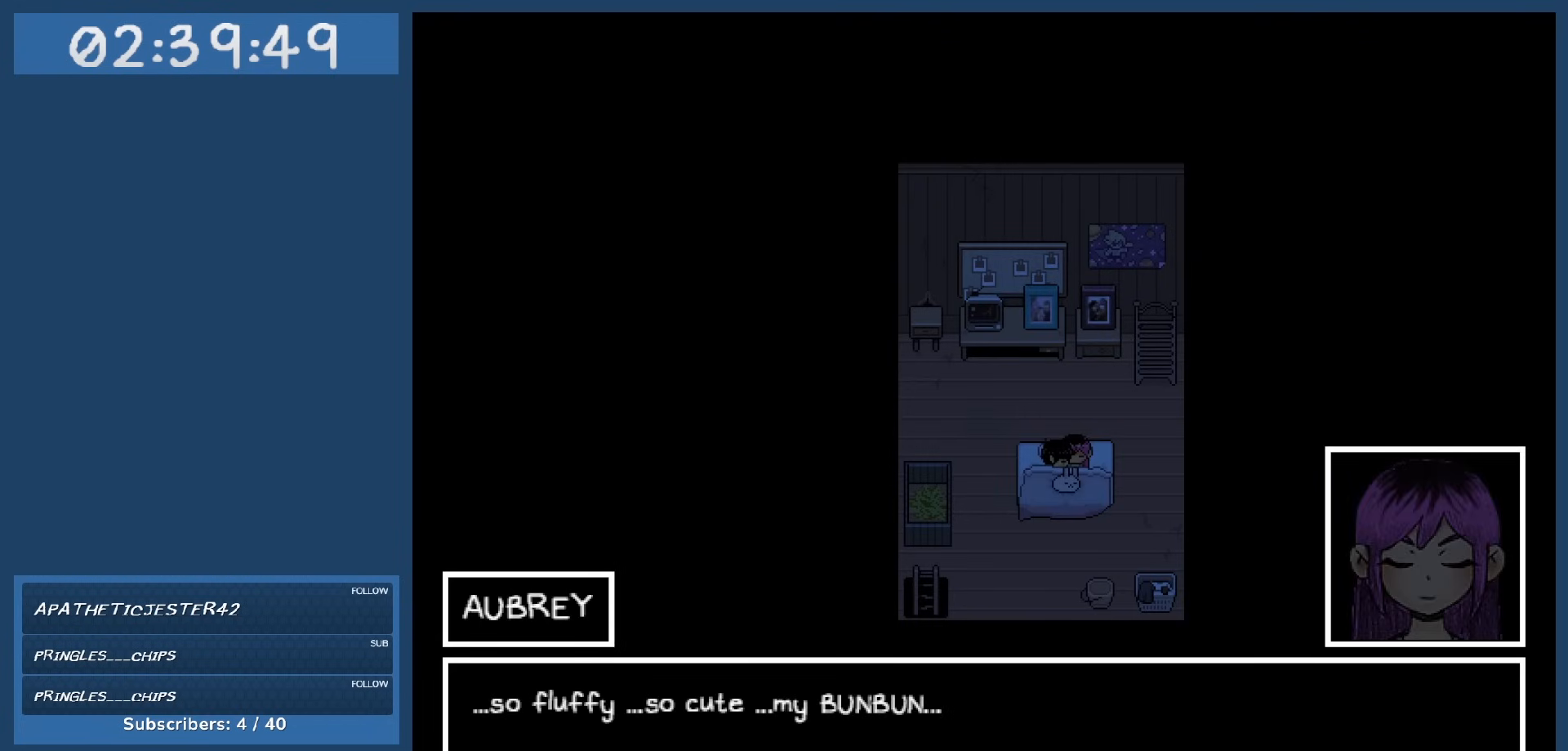
{"keys": [], "events": []}
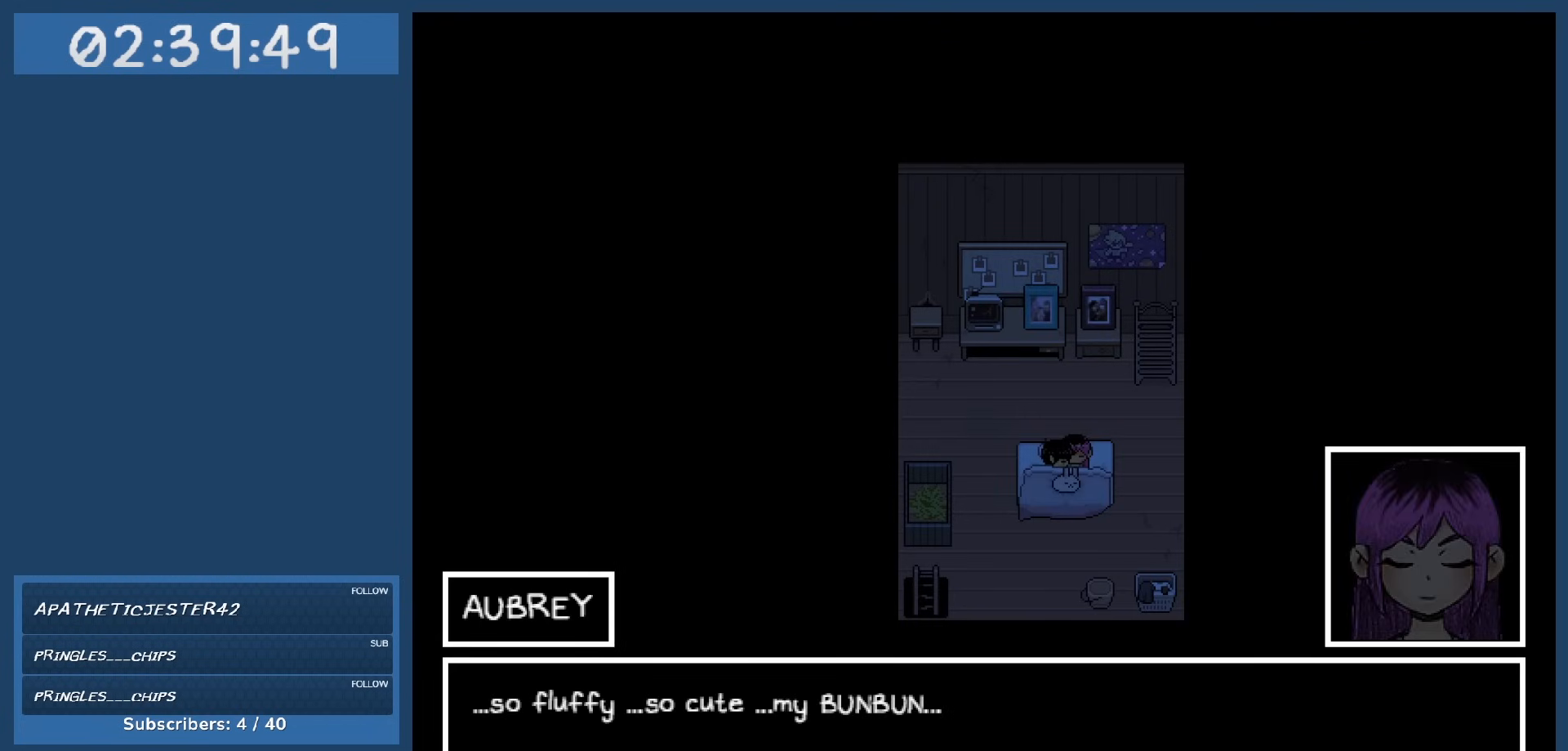
{"keys": [], "events": []}
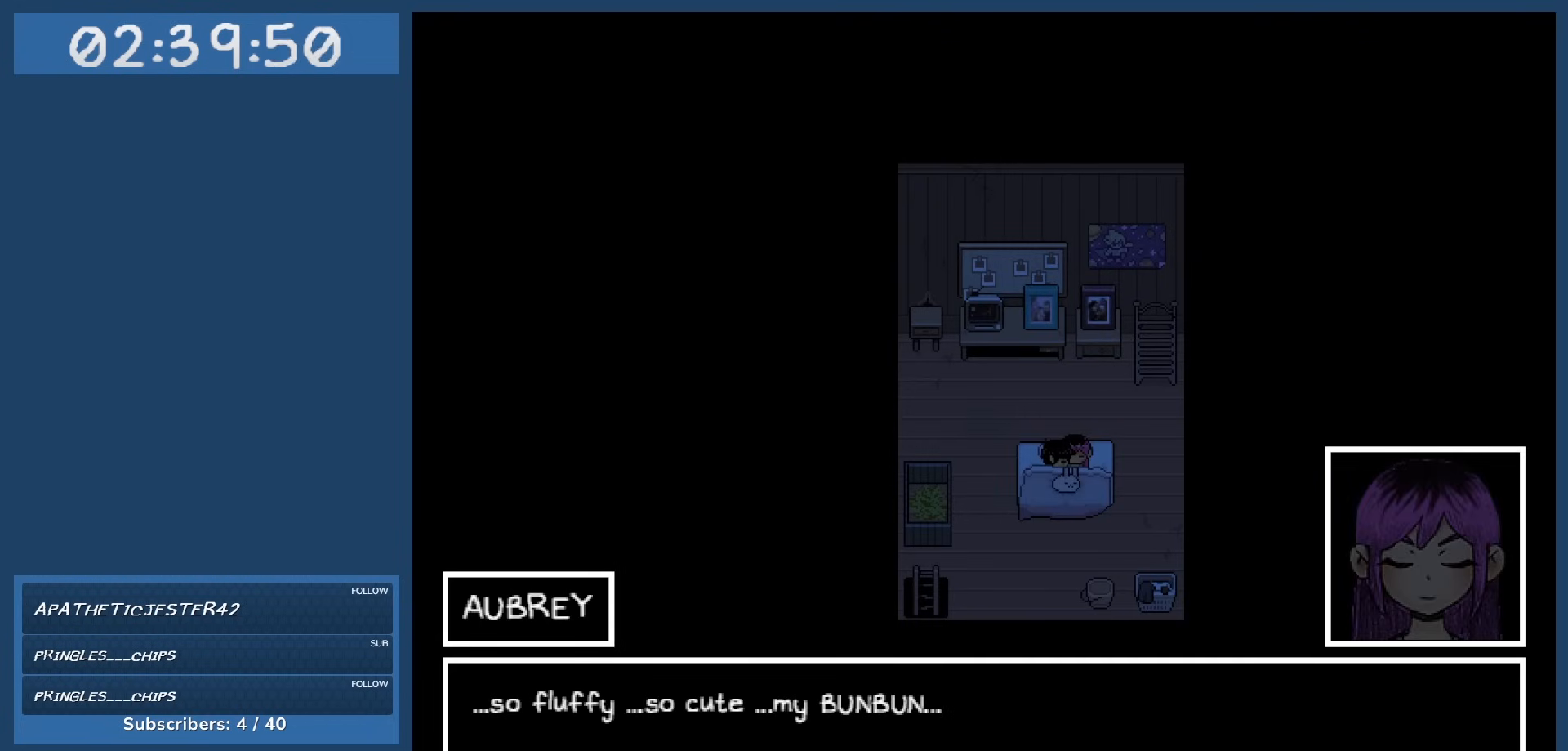
{"keys": [], "events": []}
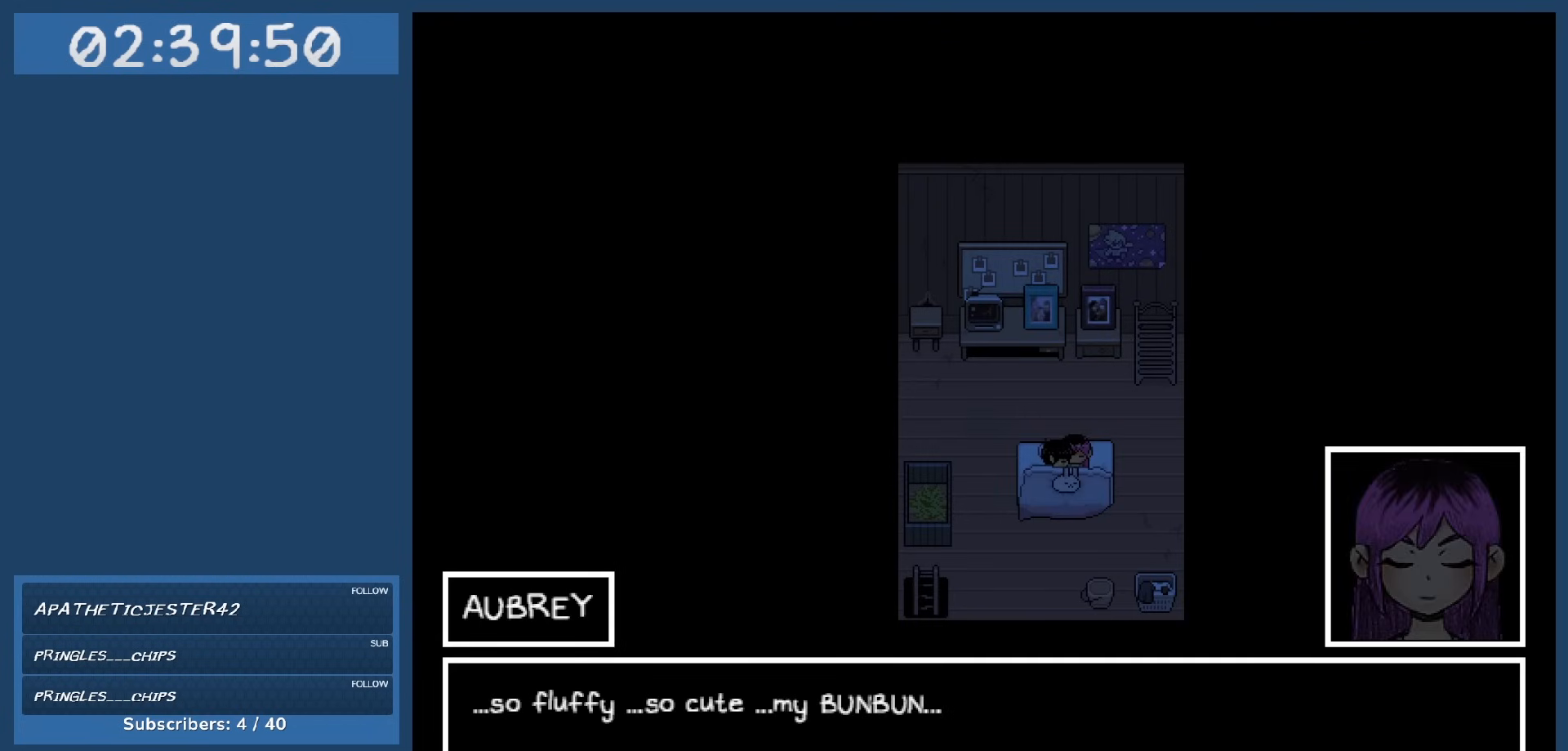
{"keys": [], "events": [[250, "z", "down"], [384, "z", "up"]]}
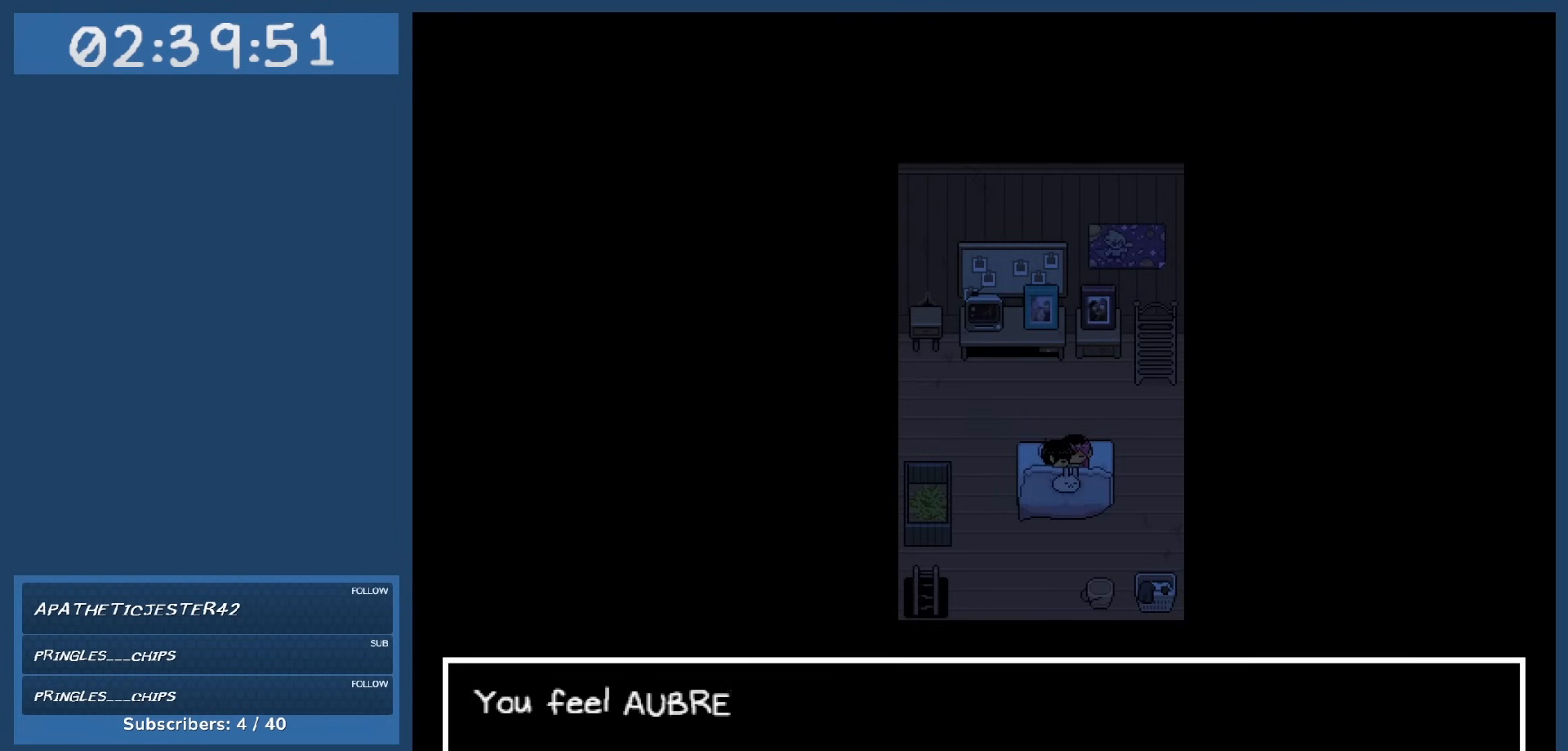
{"keys": [], "events": []}
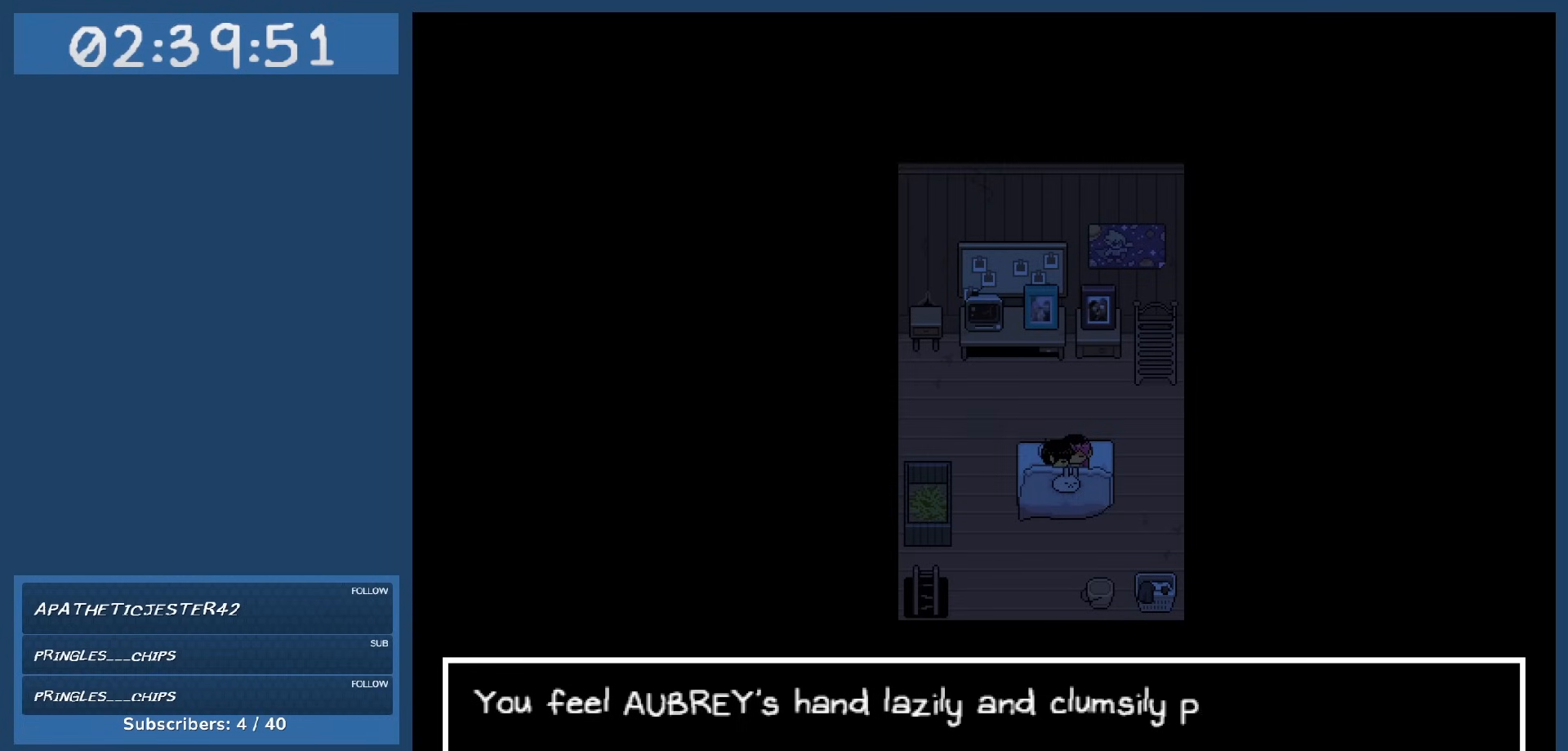
{"keys": [], "events": []}
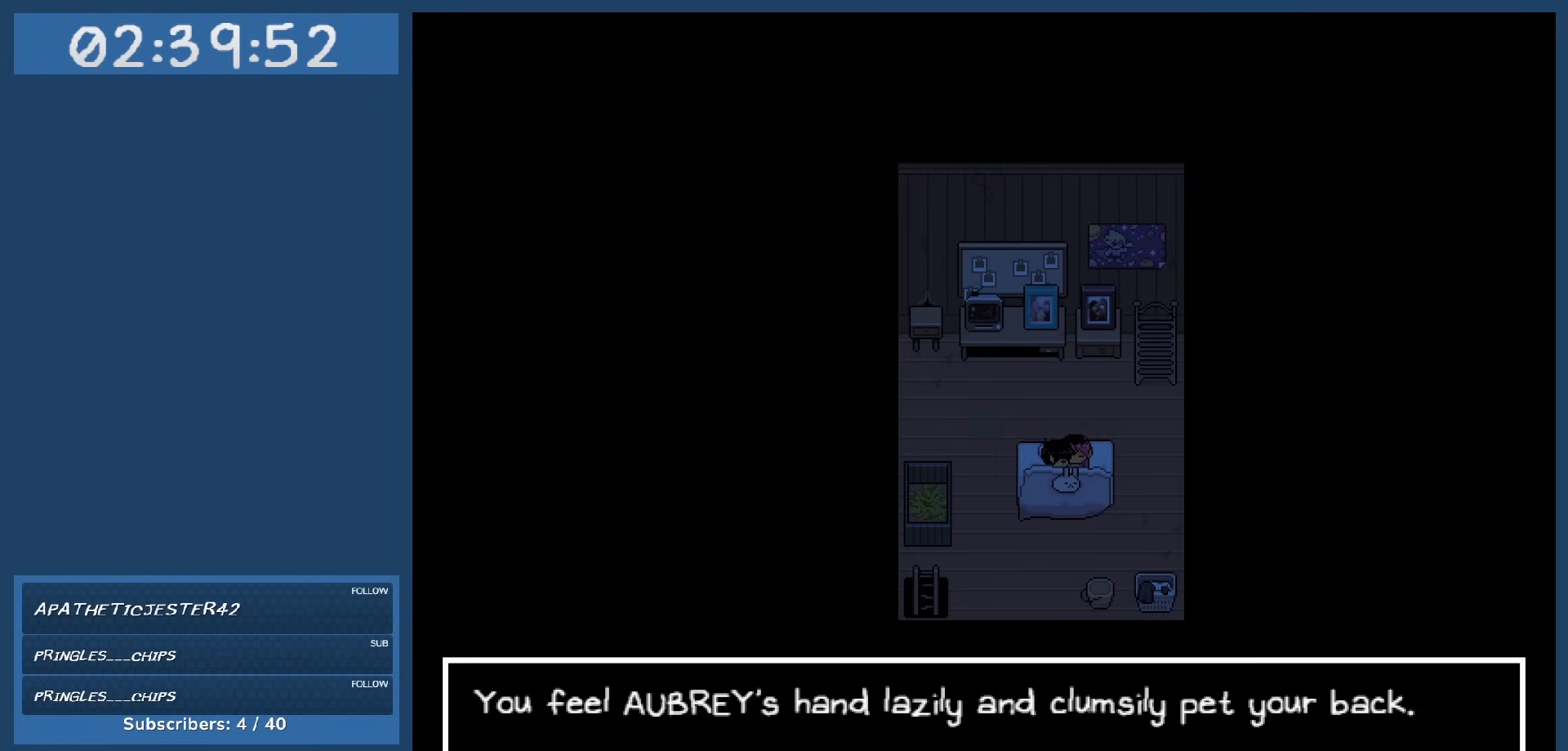
{"keys": [], "events": []}
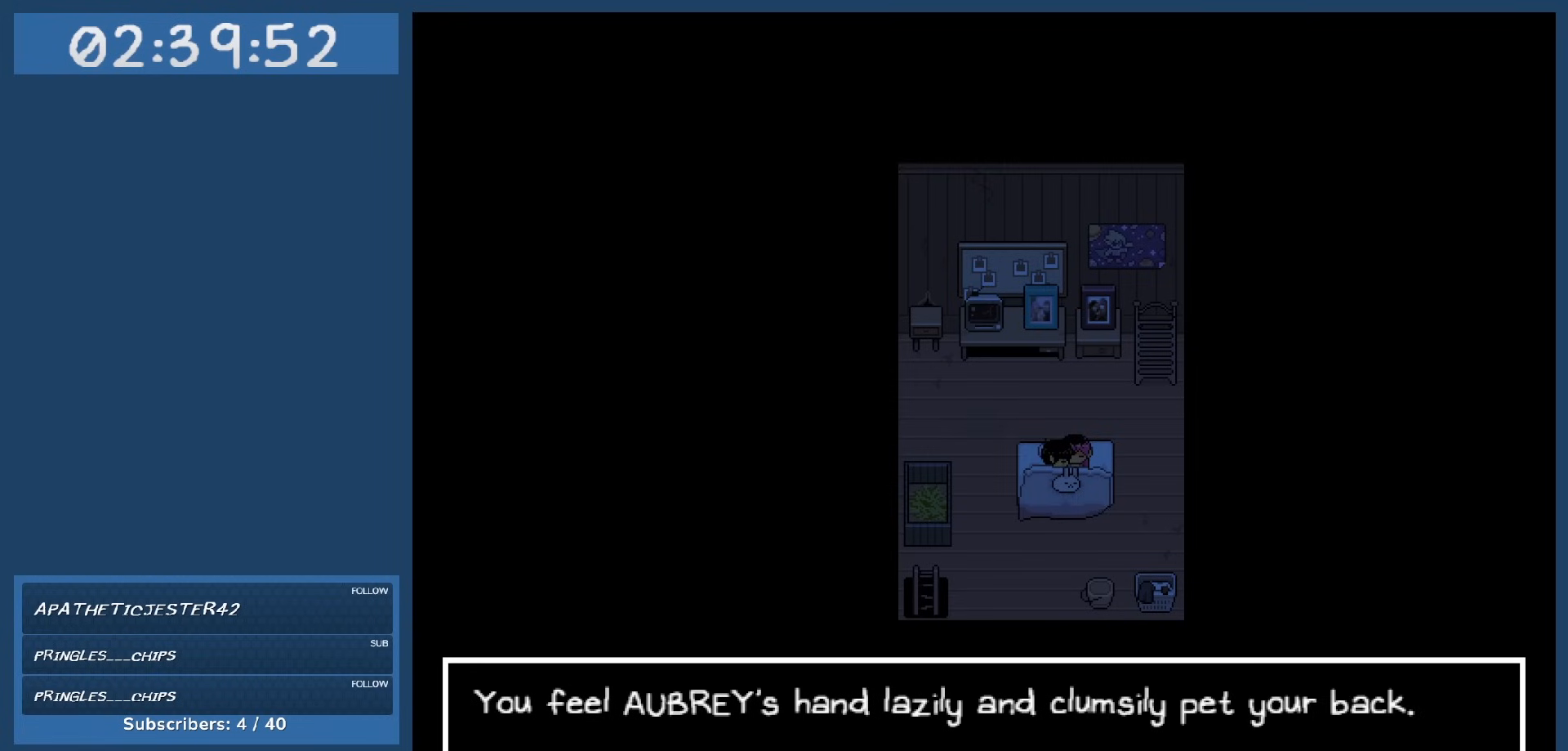
{"keys": [], "events": []}
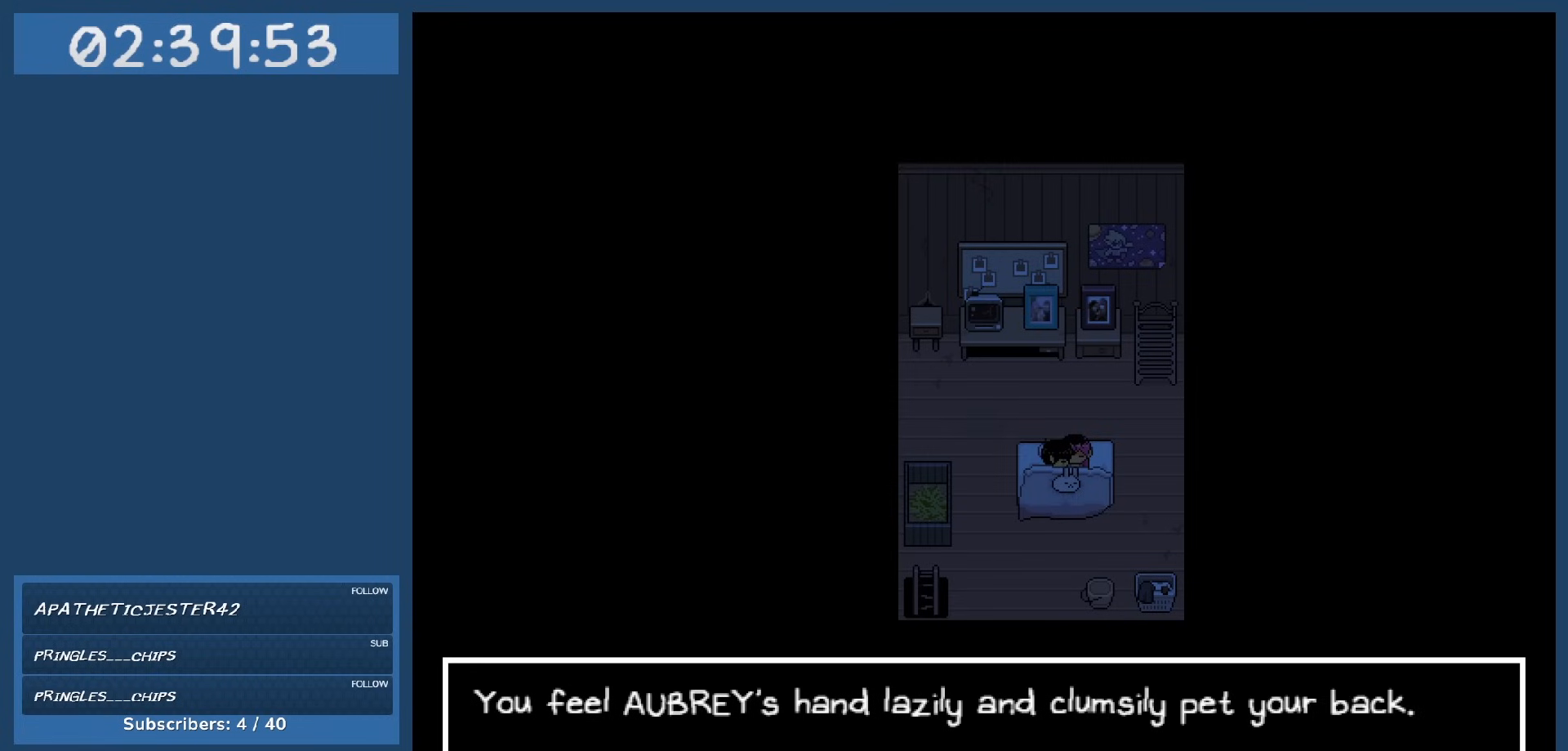
{"keys": [], "events": []}
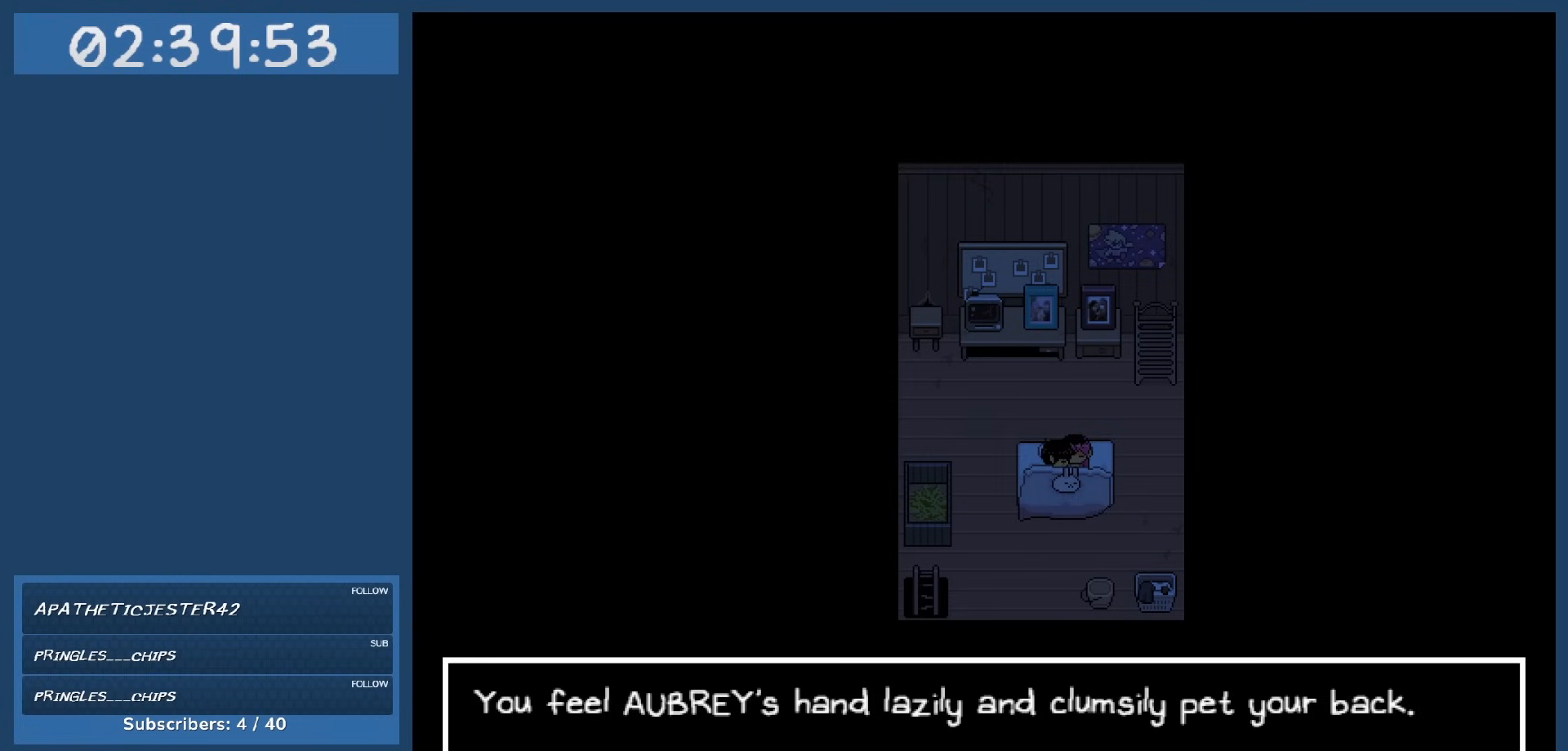
{"keys": [], "events": []}
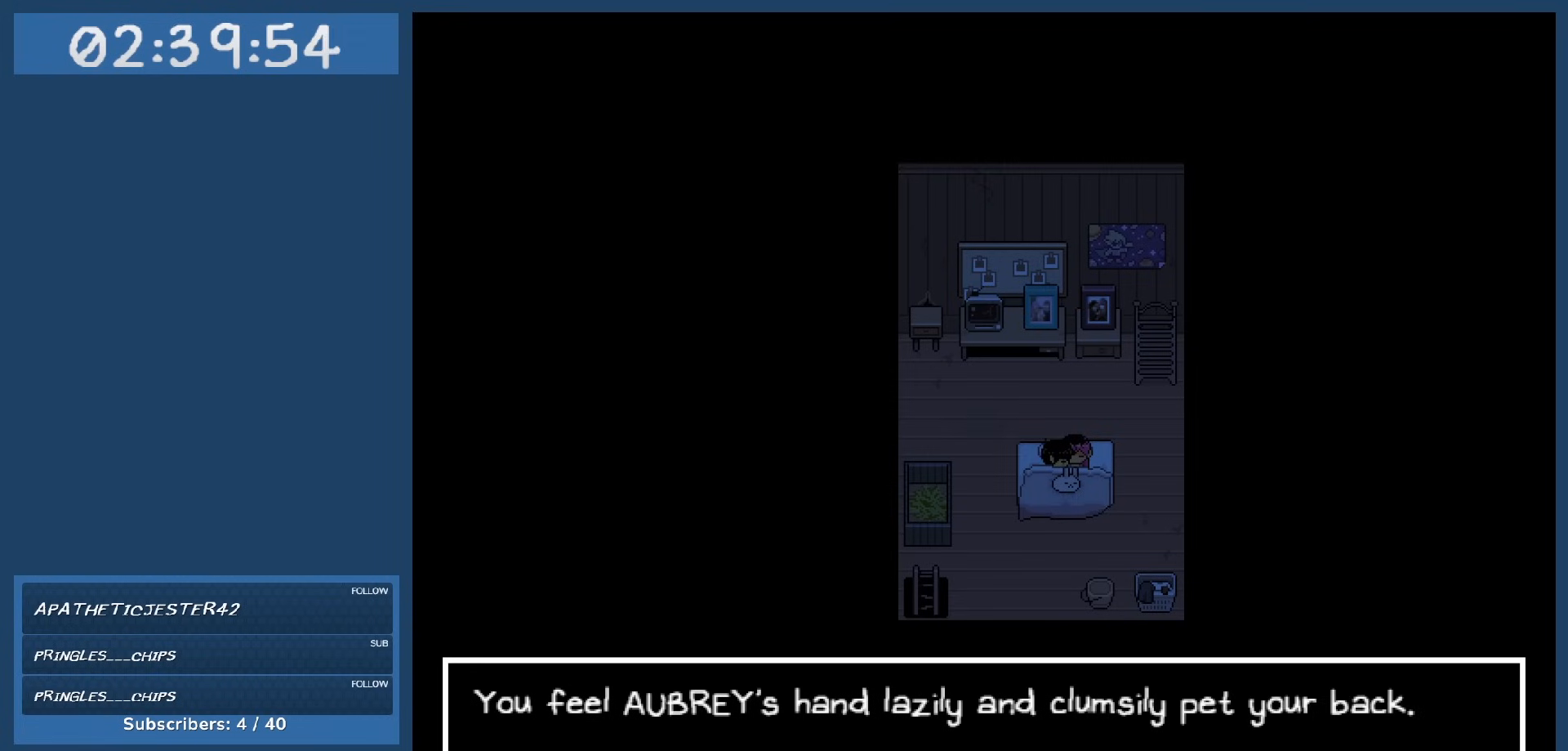
{"keys": [], "events": []}
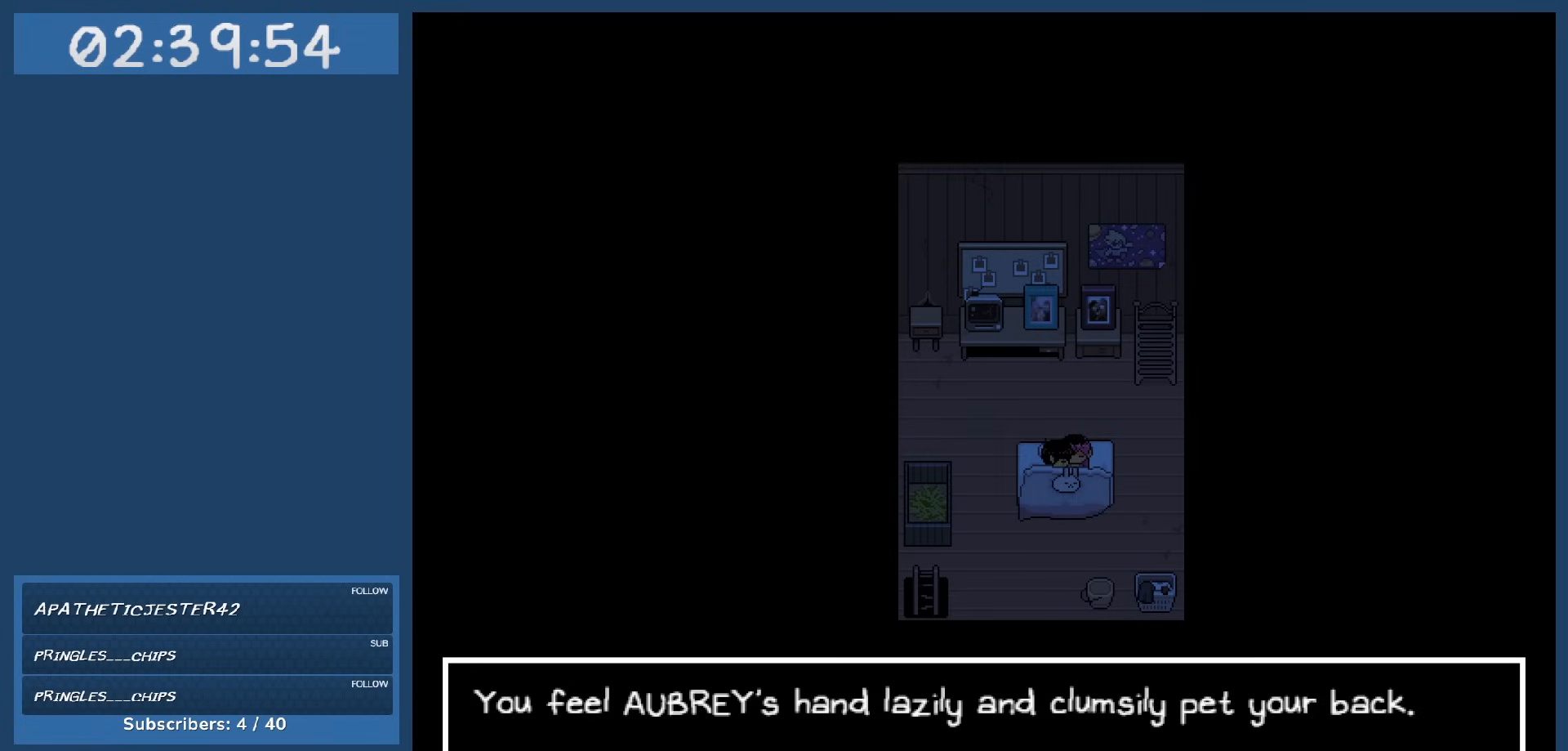
{"keys": [], "events": [[134, "z", "down"], [234, "z", "up"]]}
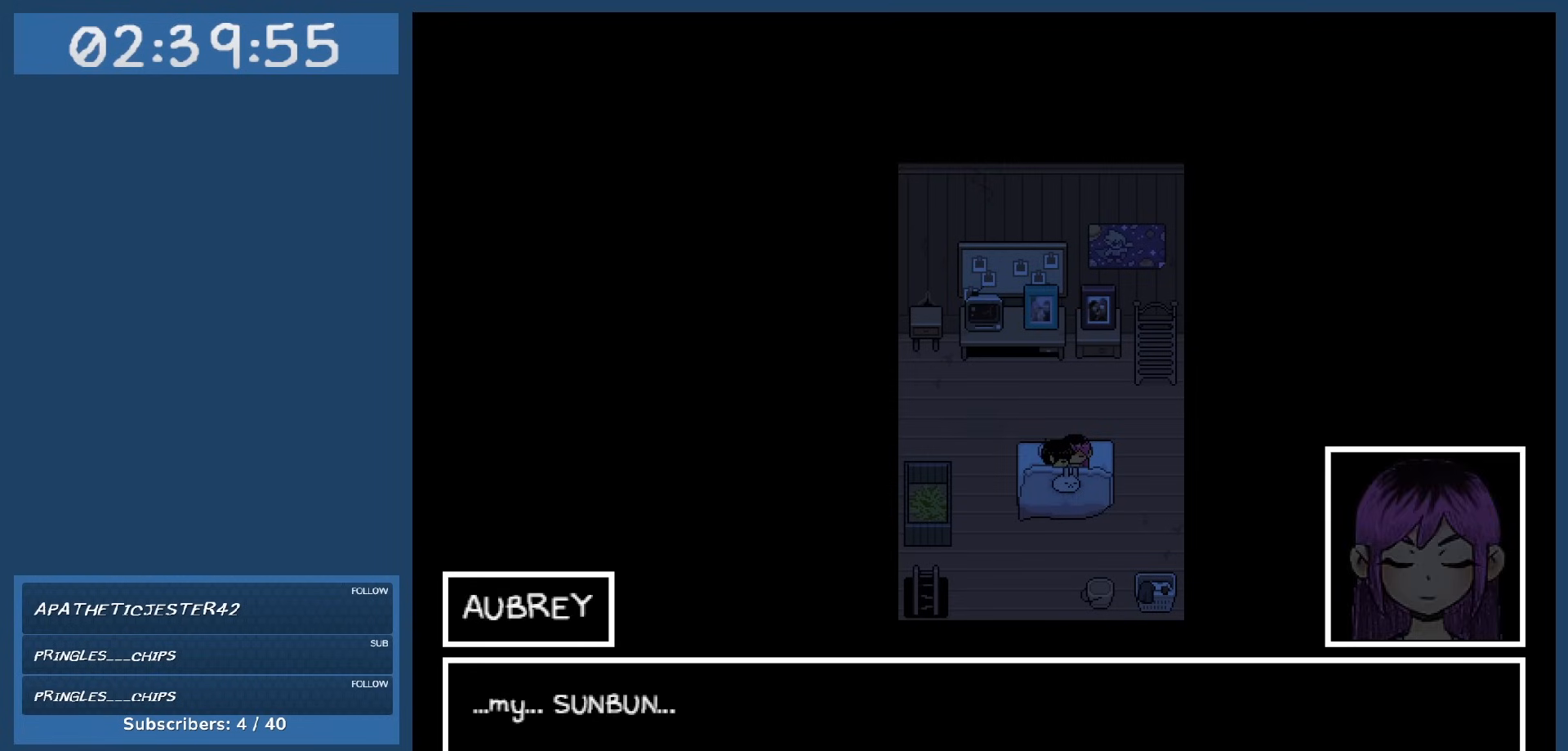
{"keys": [], "events": []}
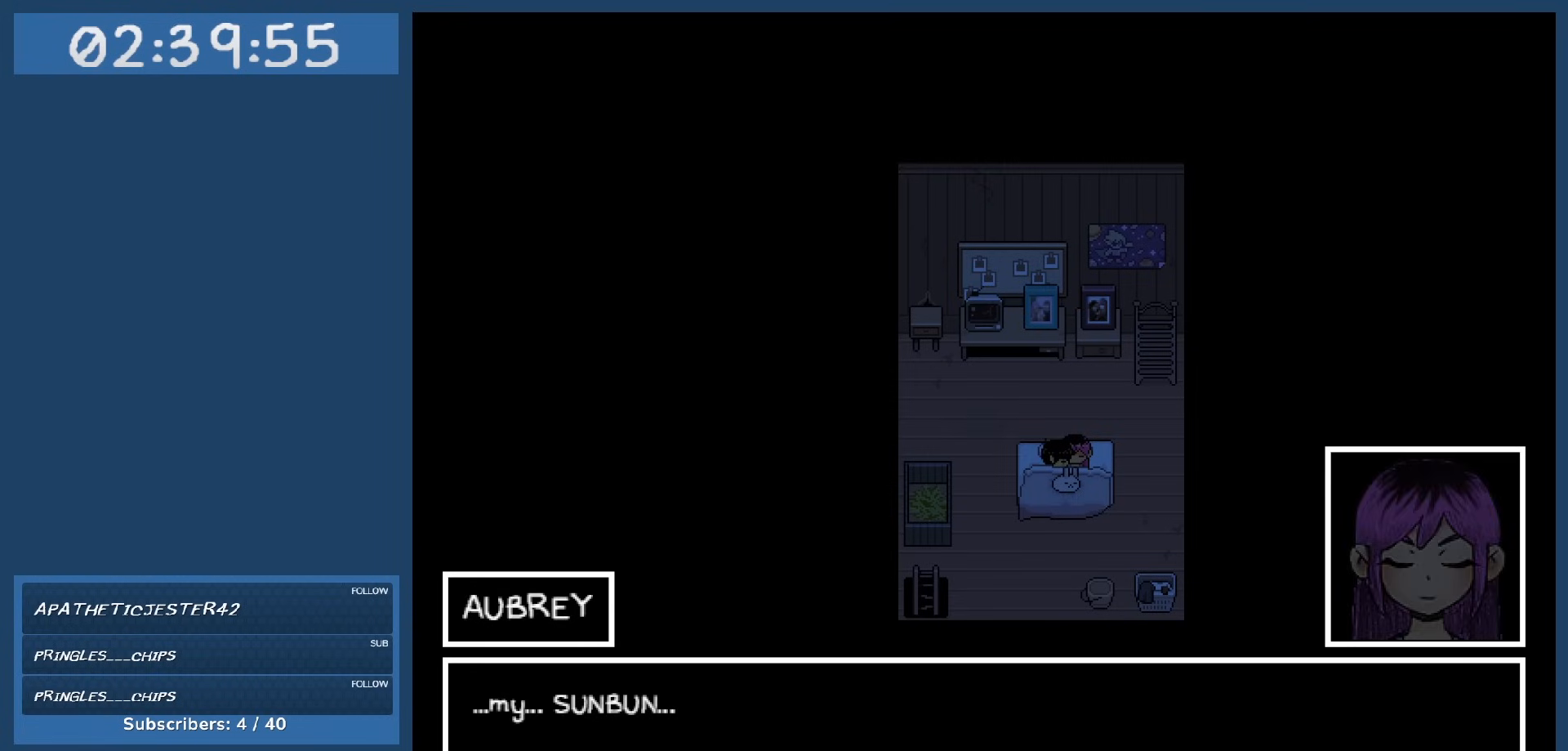
{"keys": [], "events": []}
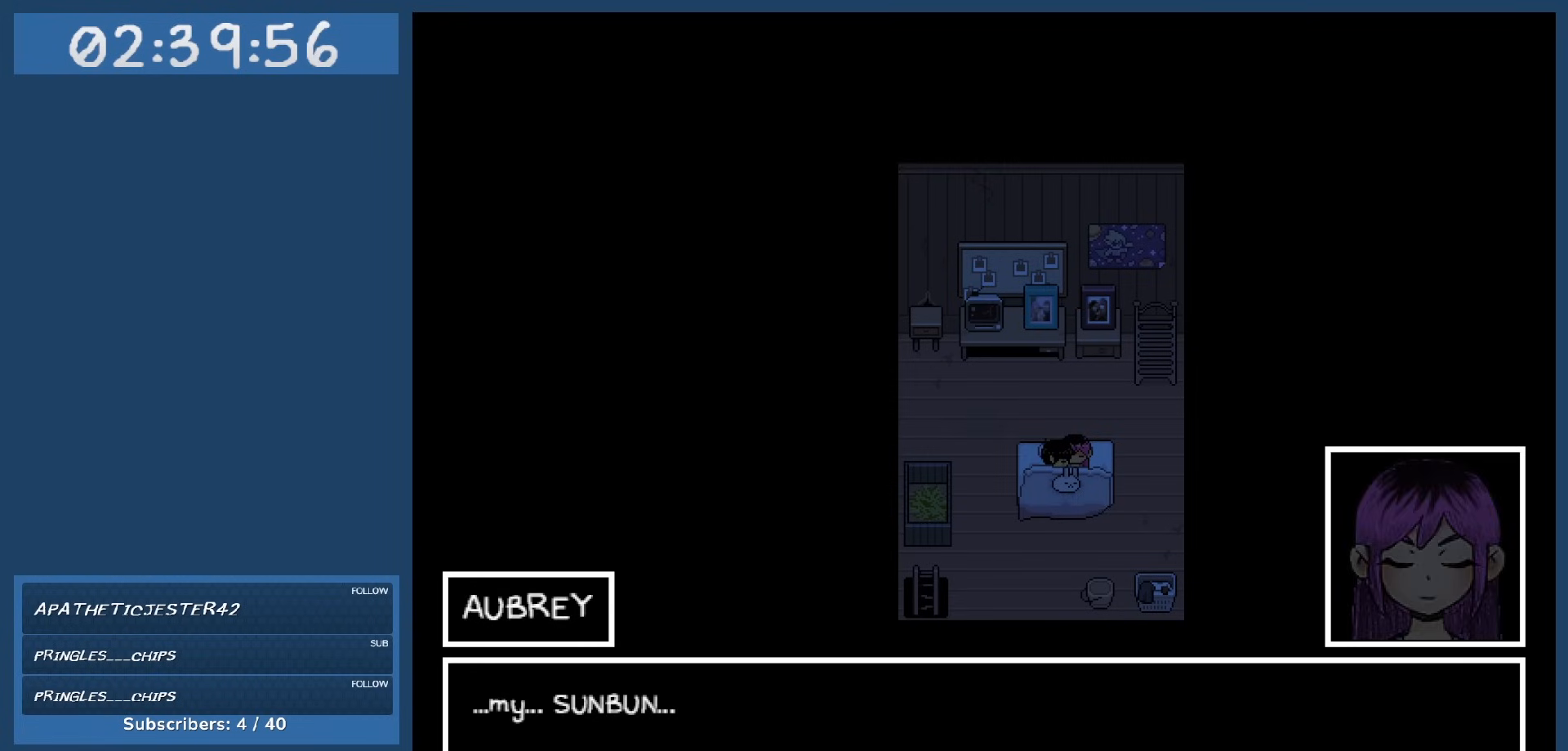
{"keys": [], "events": [[284, "z", "down"], [434, "z", "up"]]}
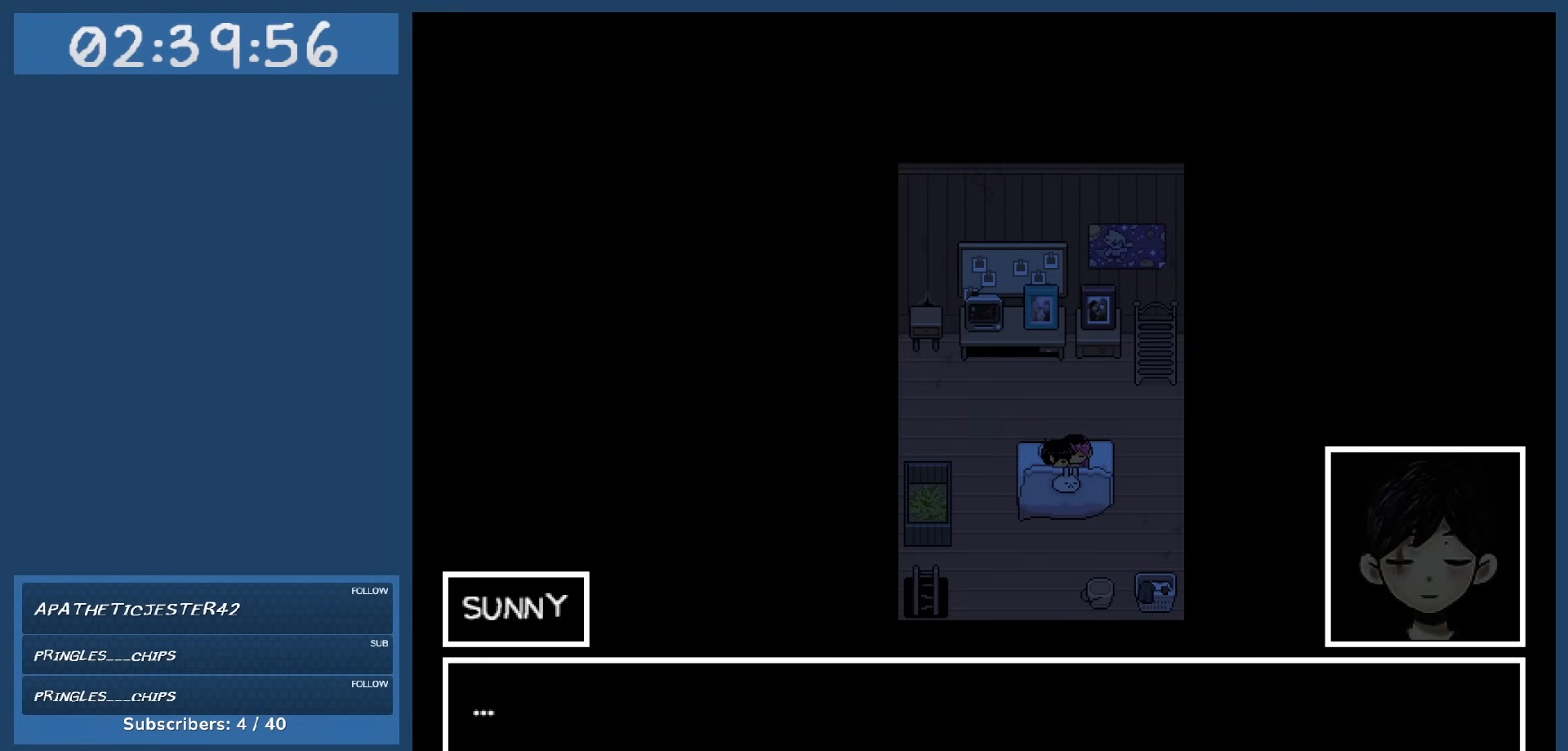
{"keys": ["z"], "events": [[434, "z", "down"]]}
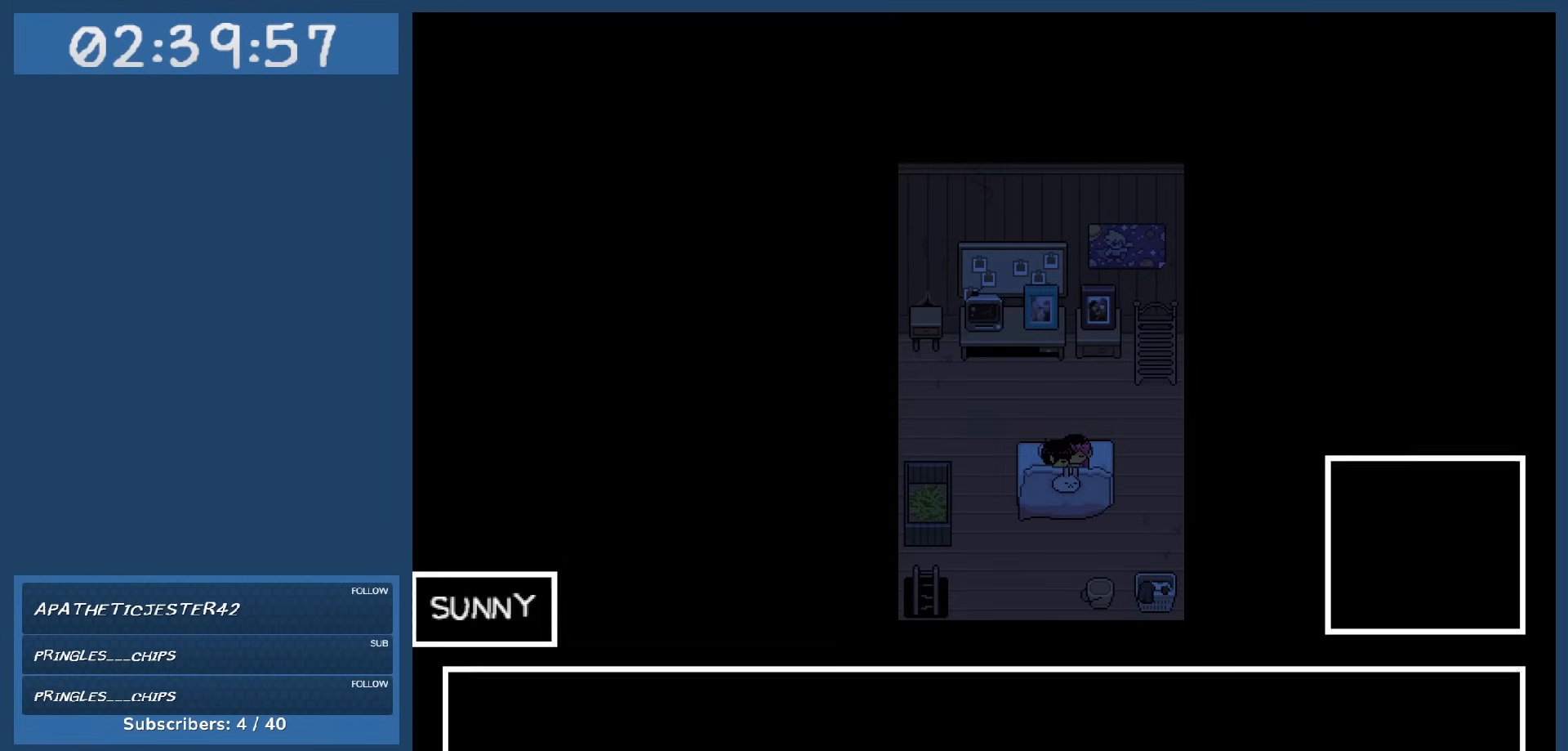
{"keys": [], "events": [[84, "z", "up"]]}